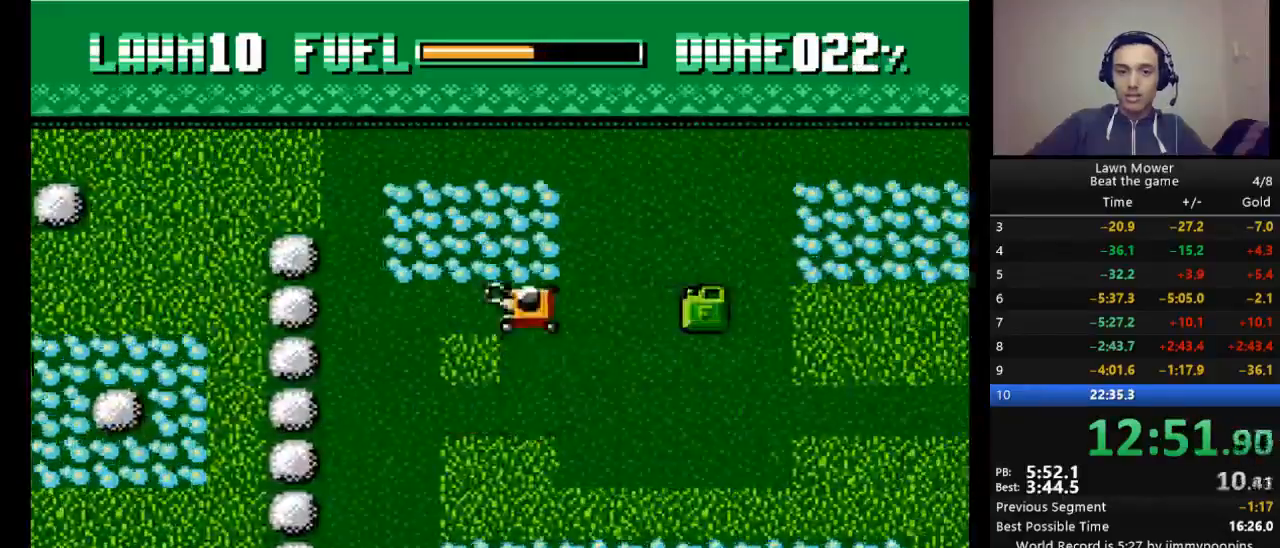
Gameplay with keyboard; each line is a JSON object with the keys held at the frame after it. "events" lists presses ("down") and releases ("up") of "down", "escape", "left", "r", "return", "right", "s", "space" and "up" between this image and that frame as [ms after this image, input, new state], when the widget could be followed in between. No other keys are recorded. Mouse input is not recorded.
{"keys": ["s"], "events": [[33, "right", "down"], [400, "right", "up"]]}
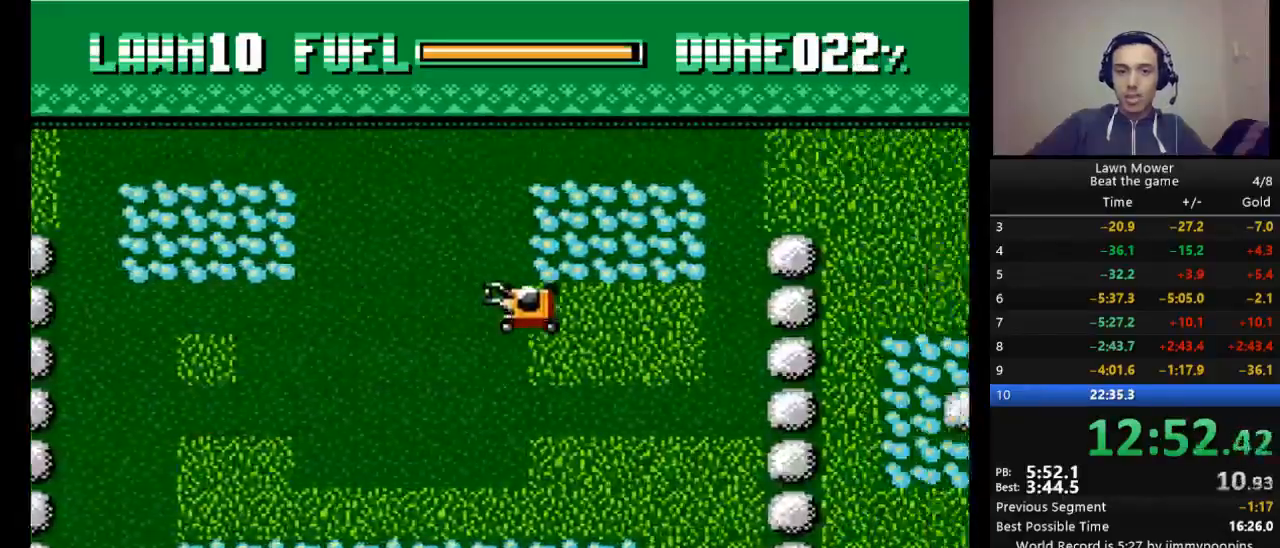
{"keys": ["left", "s"], "events": [[333, "down", "down"], [433, "left", "down"], [467, "down", "up"]]}
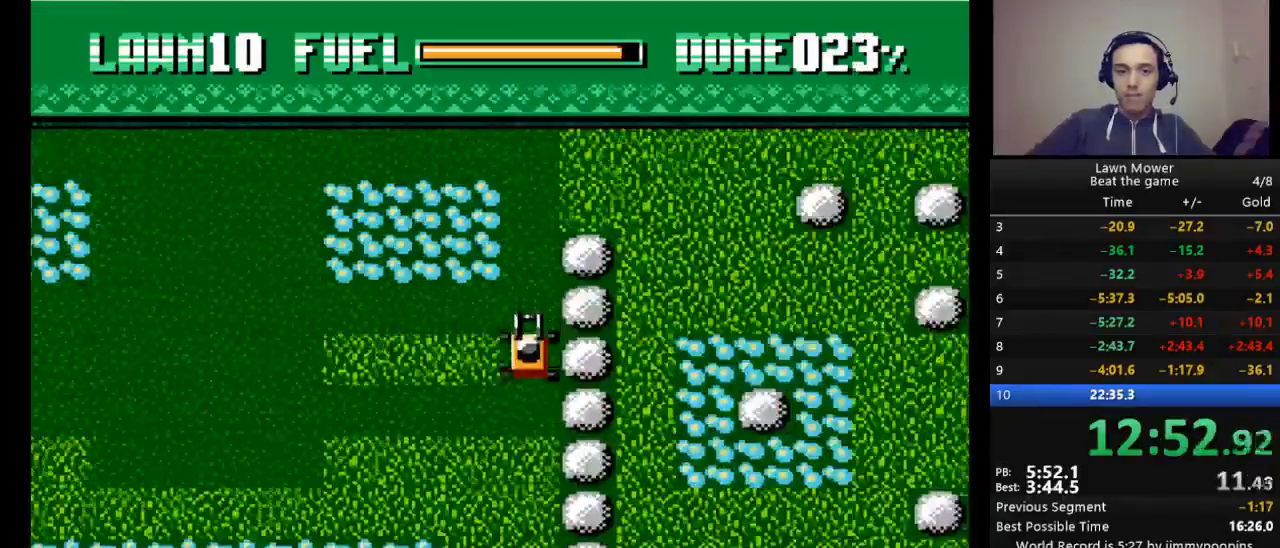
{"keys": ["s"], "events": [[133, "left", "up"]]}
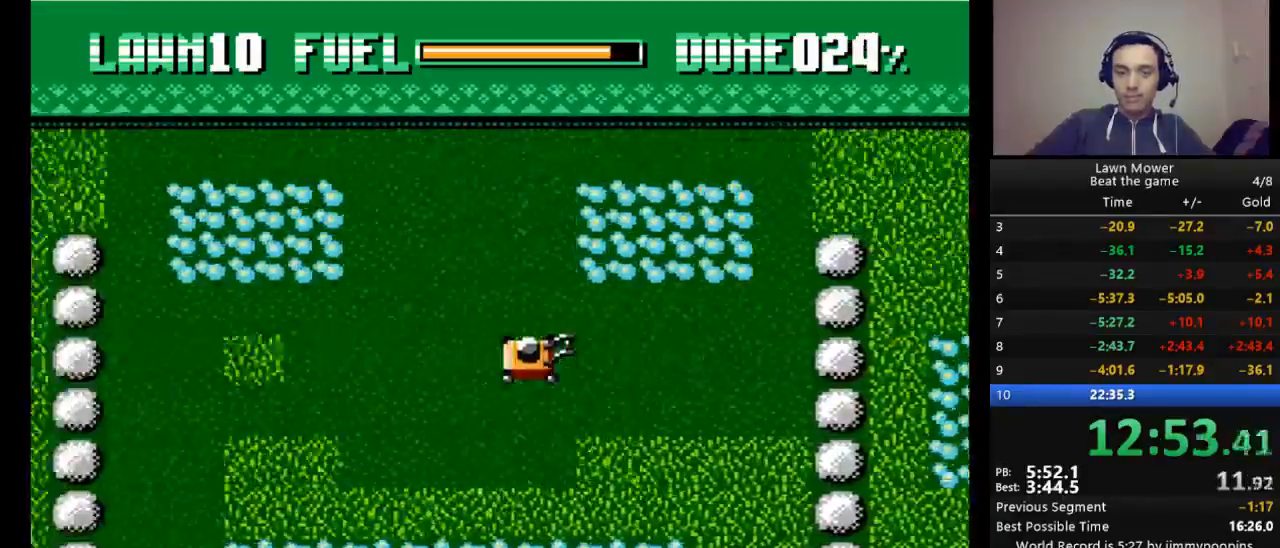
{"keys": ["s"], "events": []}
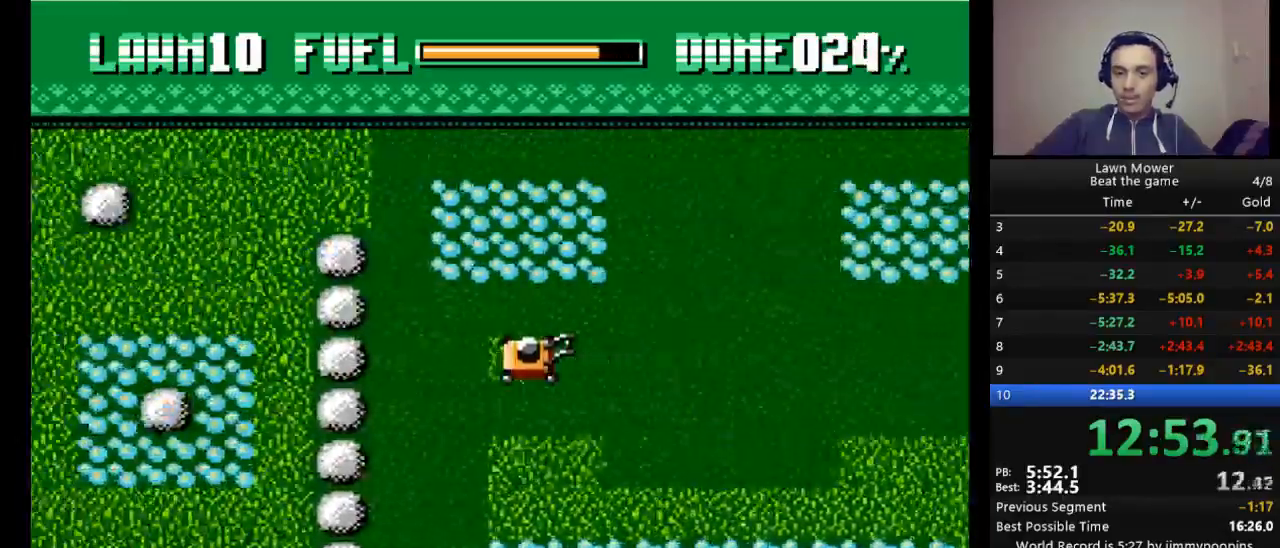
{"keys": ["right", "s"], "events": [[100, "down", "down"], [300, "down", "up"], [333, "right", "down"]]}
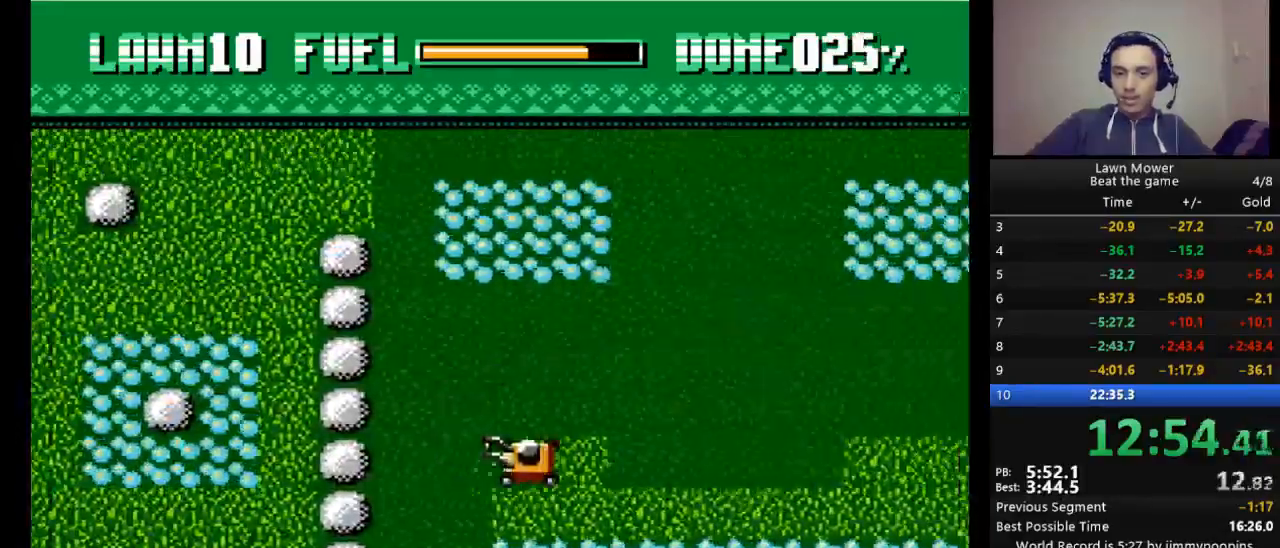
{"keys": ["s"], "events": [[33, "right", "up"]]}
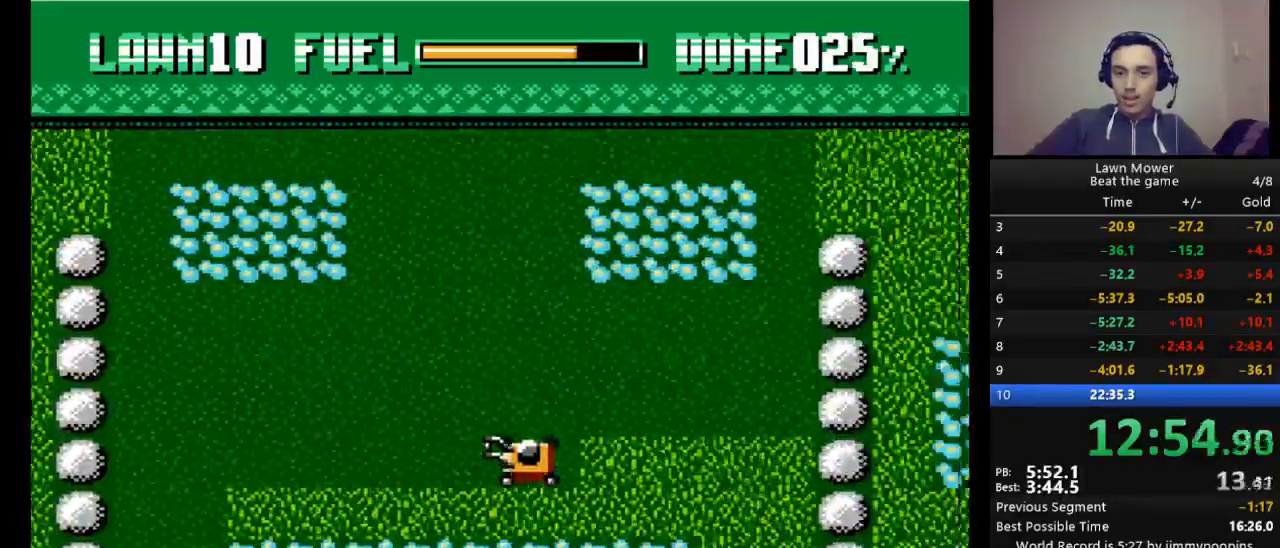
{"keys": ["down", "s"], "events": [[500, "down", "down"]]}
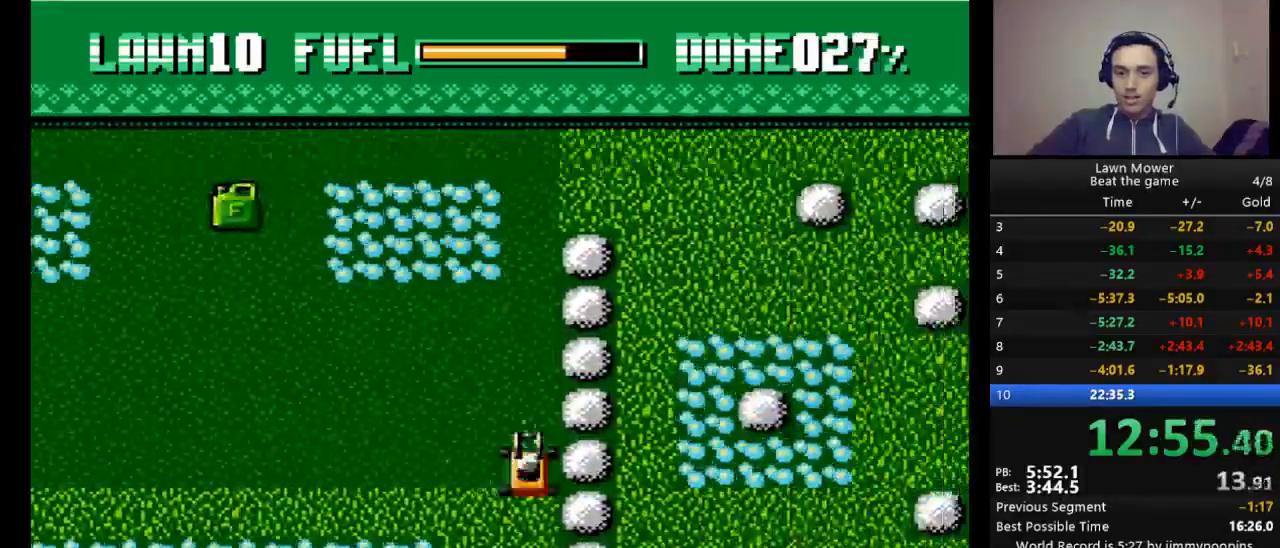
{"keys": ["s"], "events": [[100, "left", "down"], [133, "down", "up"], [233, "left", "up"]]}
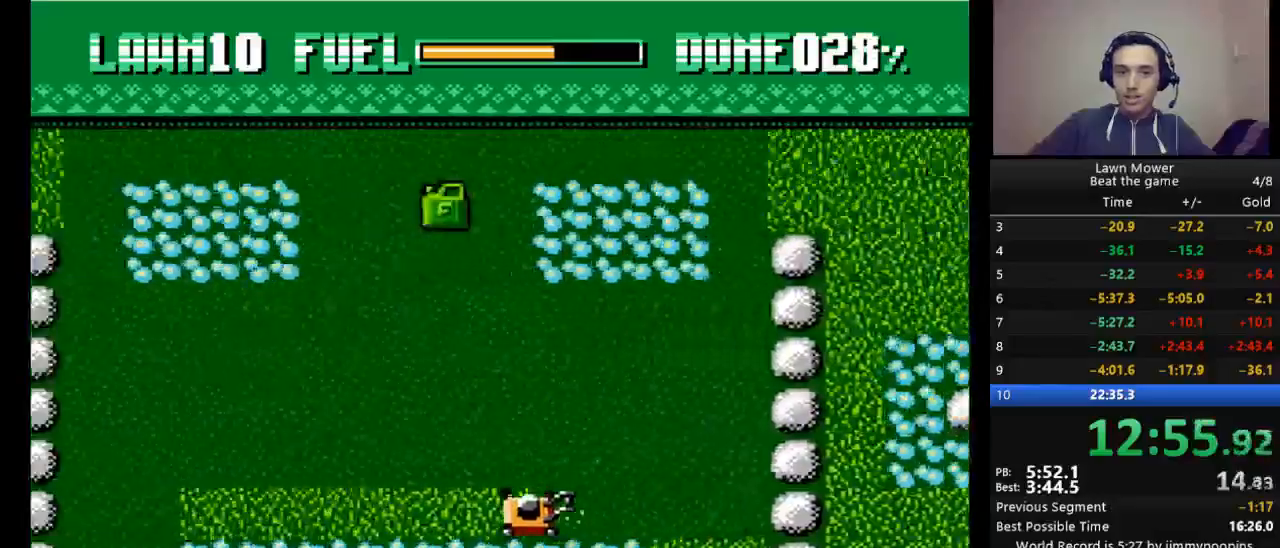
{"keys": ["s"], "events": []}
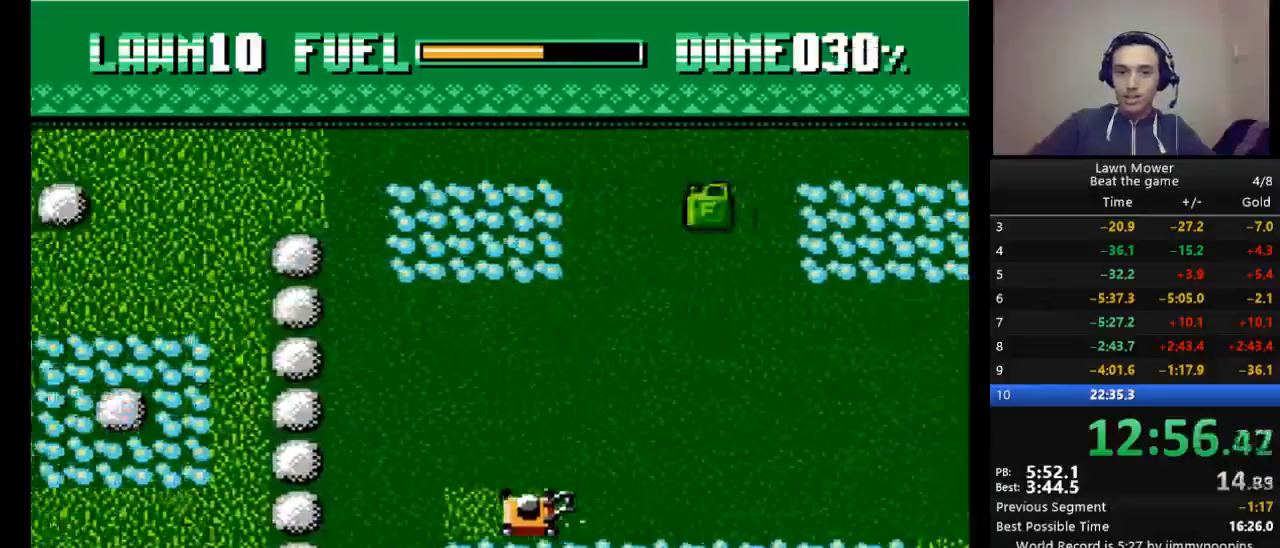
{"keys": ["s"], "events": [[267, "down", "down"], [400, "down", "up"]]}
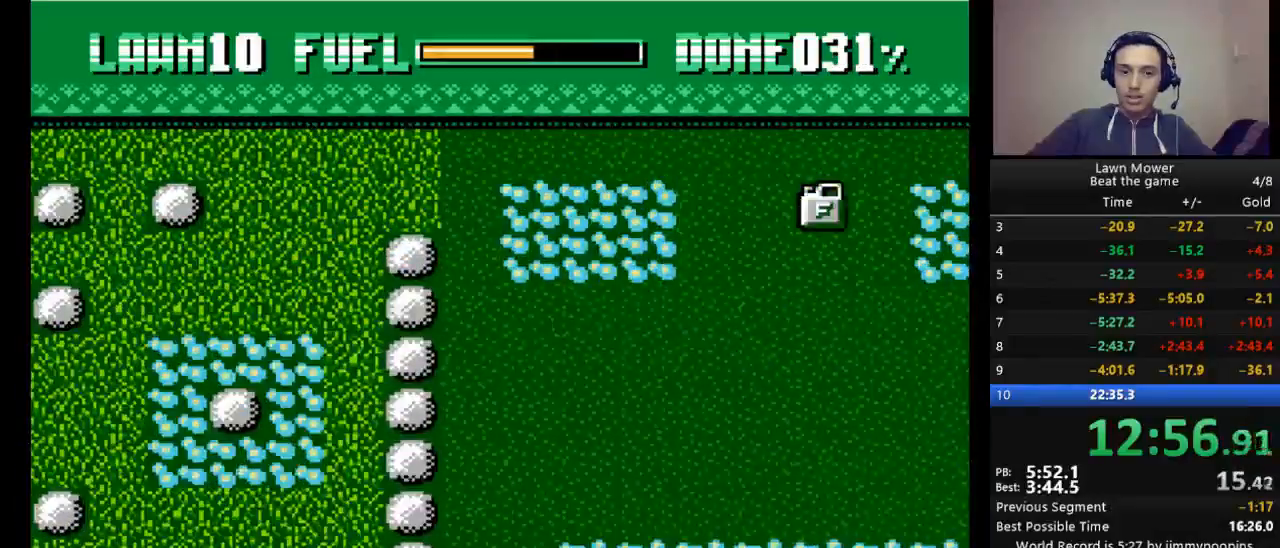
{"keys": ["s"], "events": [[100, "right", "down"], [300, "right", "up"]]}
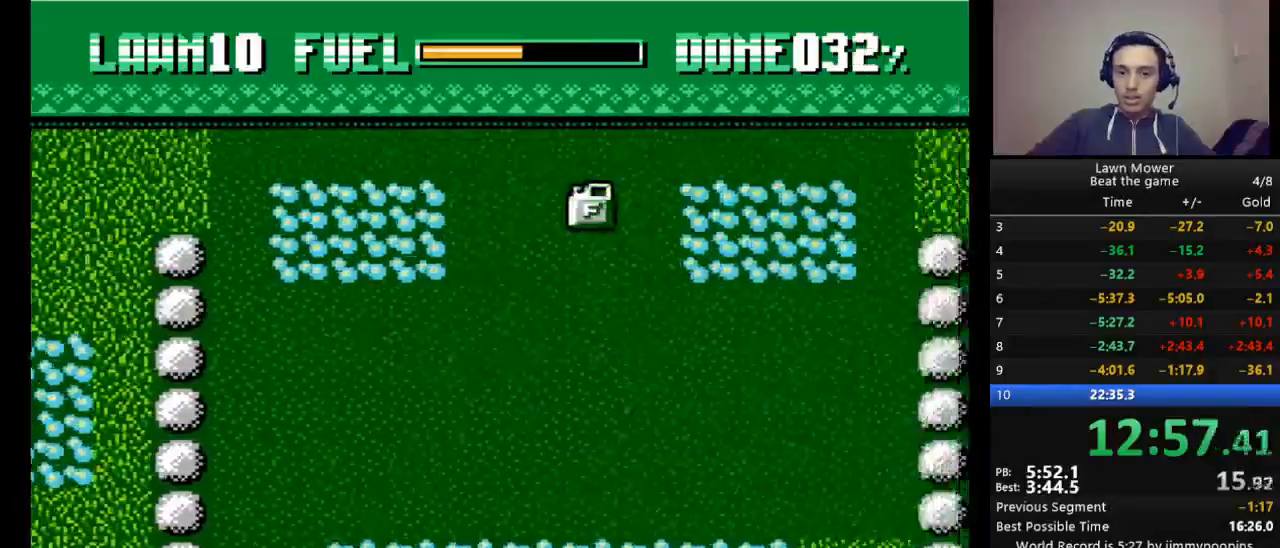
{"keys": ["s"], "events": []}
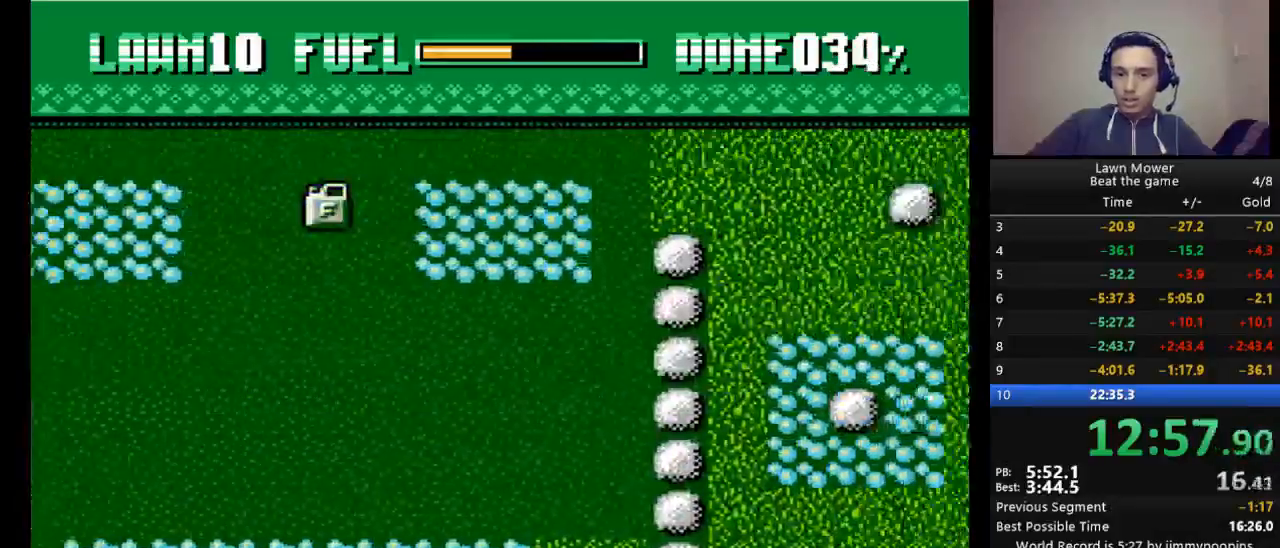
{"keys": ["s"], "events": [[167, "up", "down"], [333, "up", "up"]]}
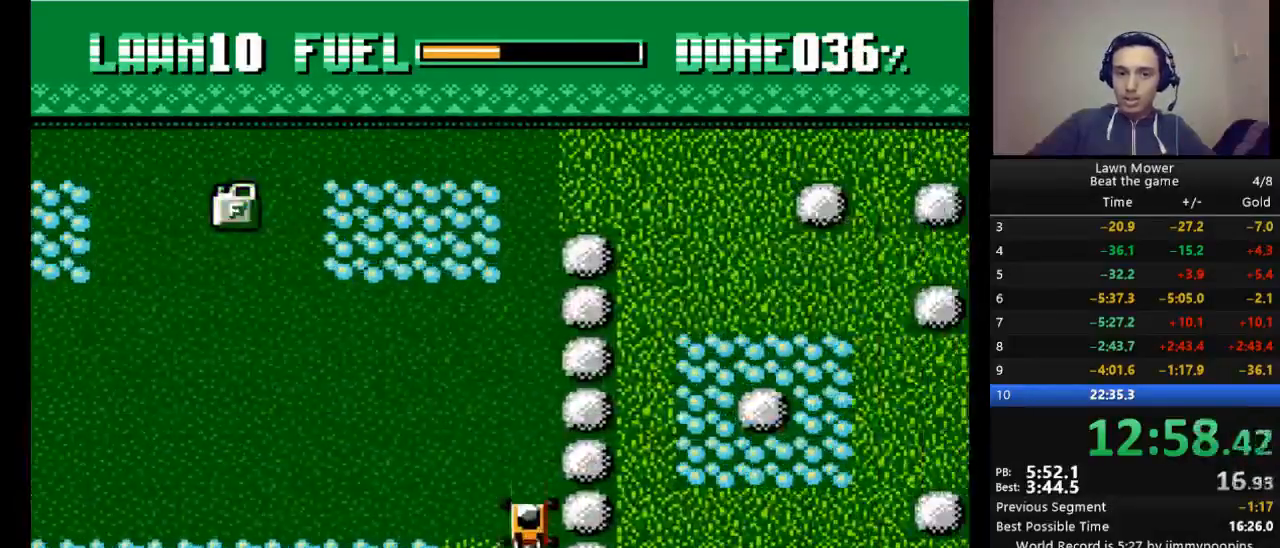
{"keys": ["s"], "events": [[200, "left", "down"], [467, "left", "up"]]}
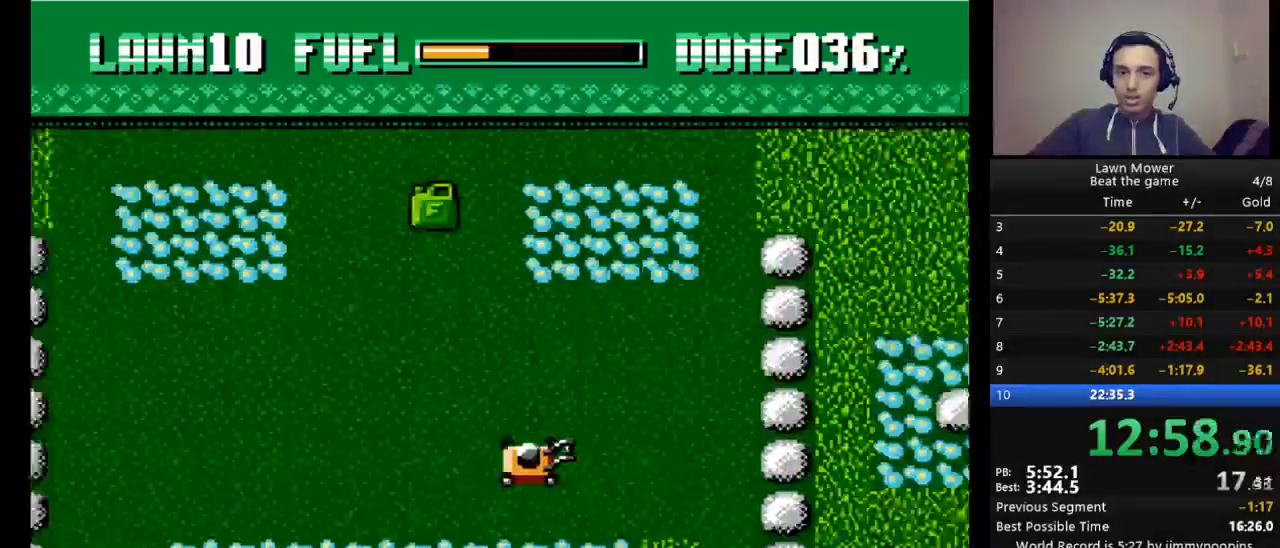
{"keys": ["s"], "events": [[200, "up", "down"], [367, "up", "up"]]}
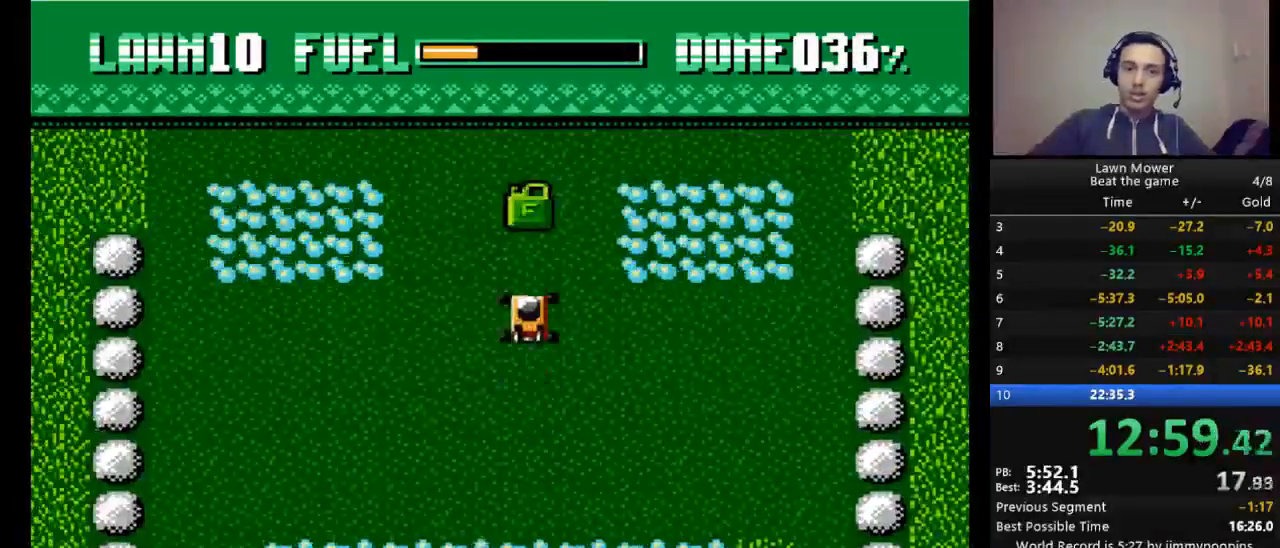
{"keys": ["right", "s"], "events": [[467, "right", "down"]]}
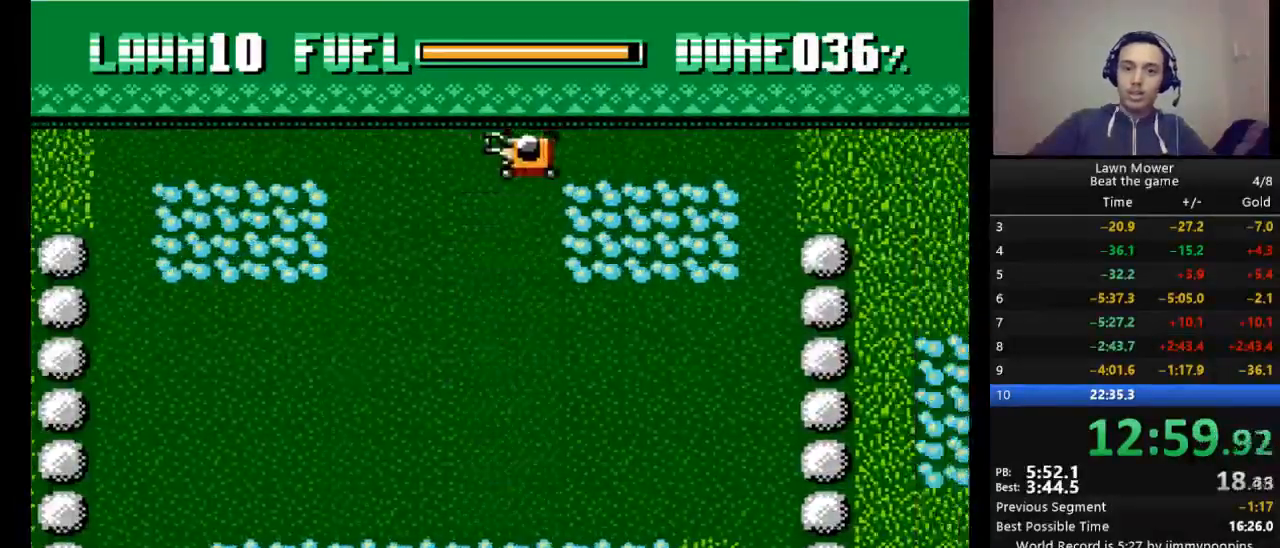
{"keys": ["s"], "events": [[200, "right", "up"]]}
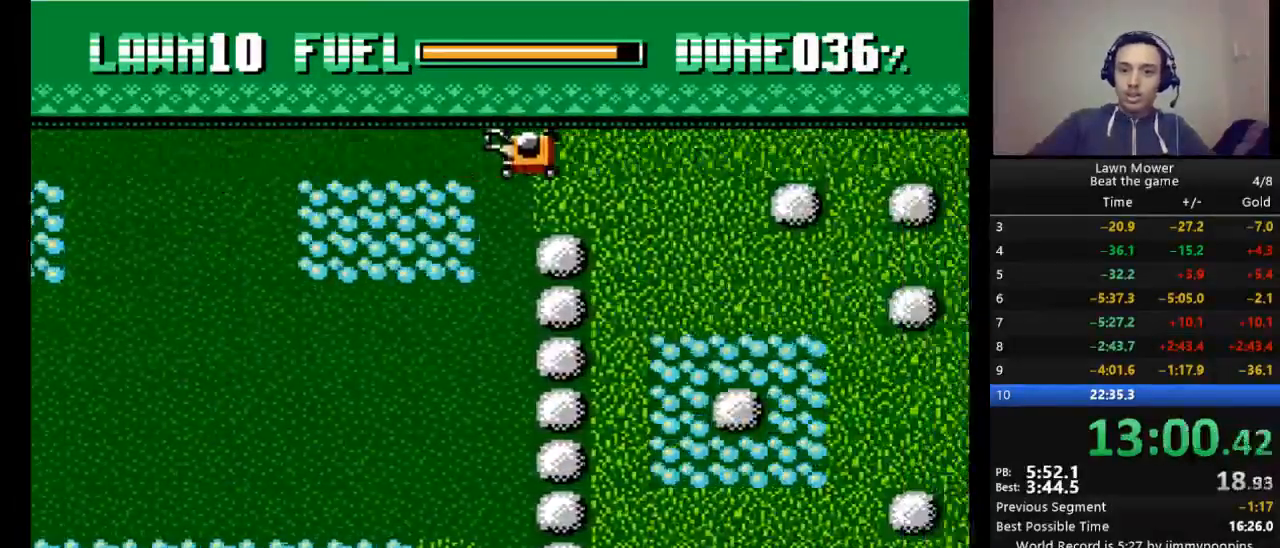
{"keys": ["s"], "events": [[167, "down", "down"], [300, "down", "up"]]}
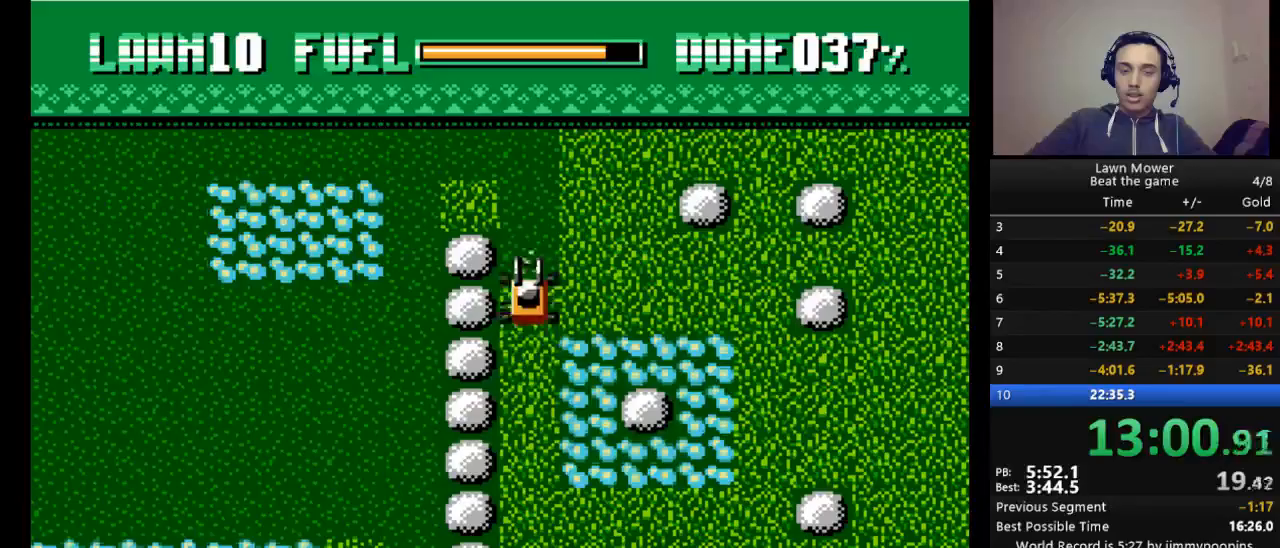
{"keys": ["s"], "events": []}
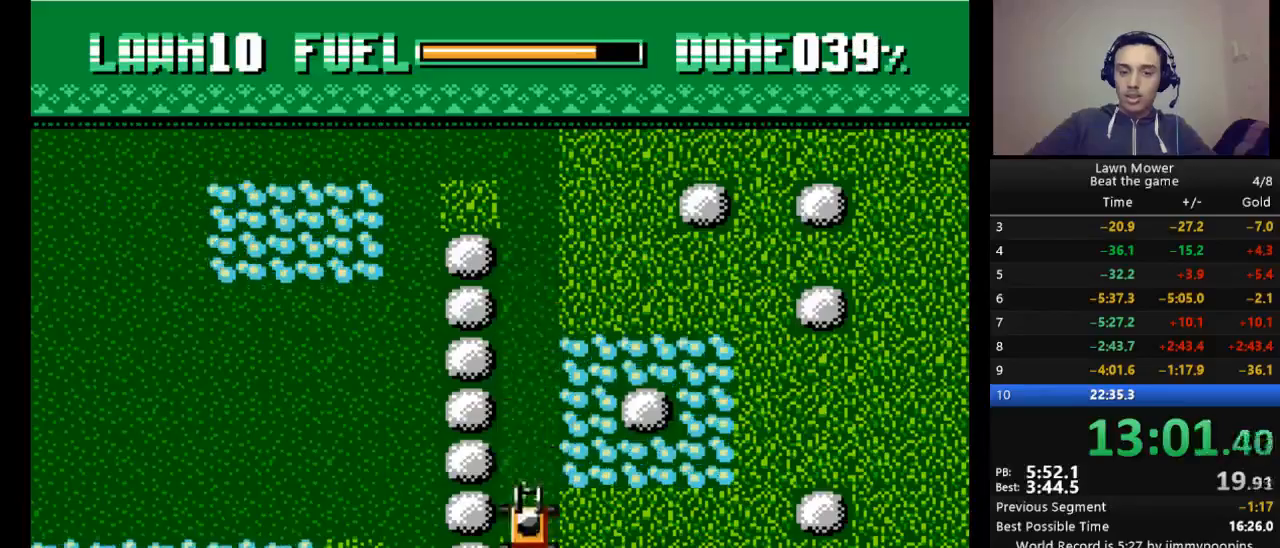
{"keys": ["right", "s"], "events": [[233, "right", "down"]]}
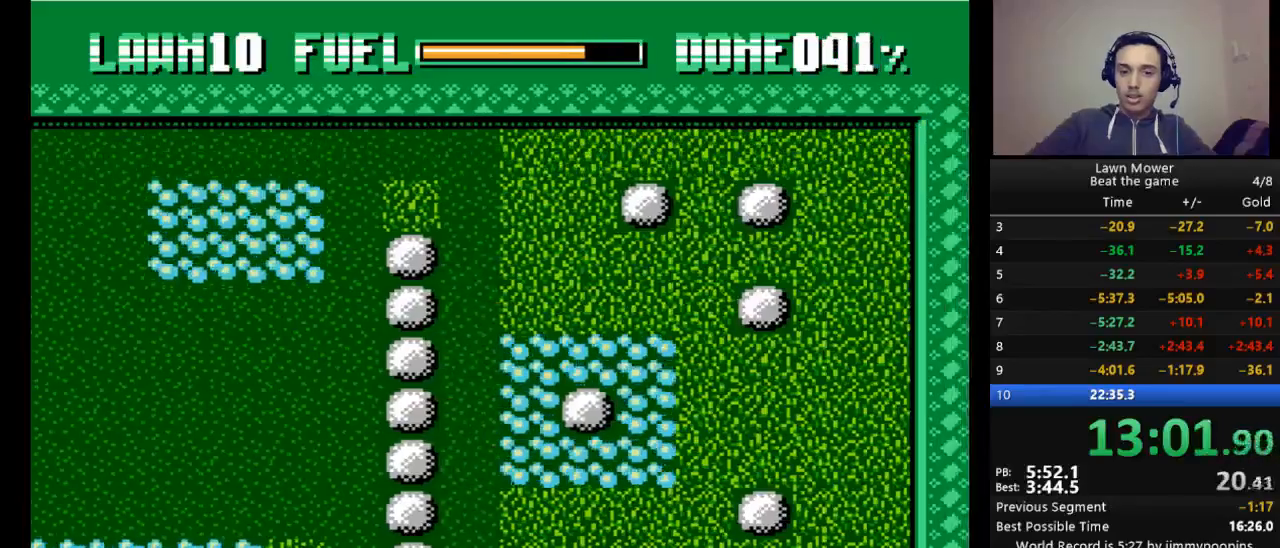
{"keys": ["left", "s"], "events": [[33, "right", "up"], [167, "up", "down"], [200, "up", "up"], [367, "left", "down"]]}
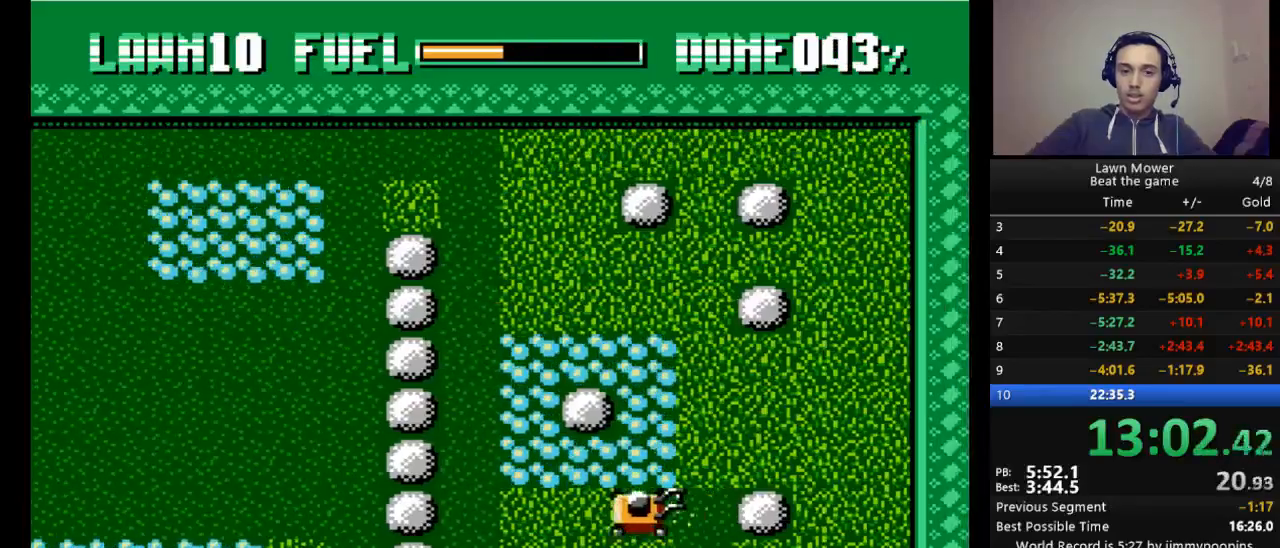
{"keys": ["down", "s"], "events": [[367, "down", "down"], [367, "left", "up"]]}
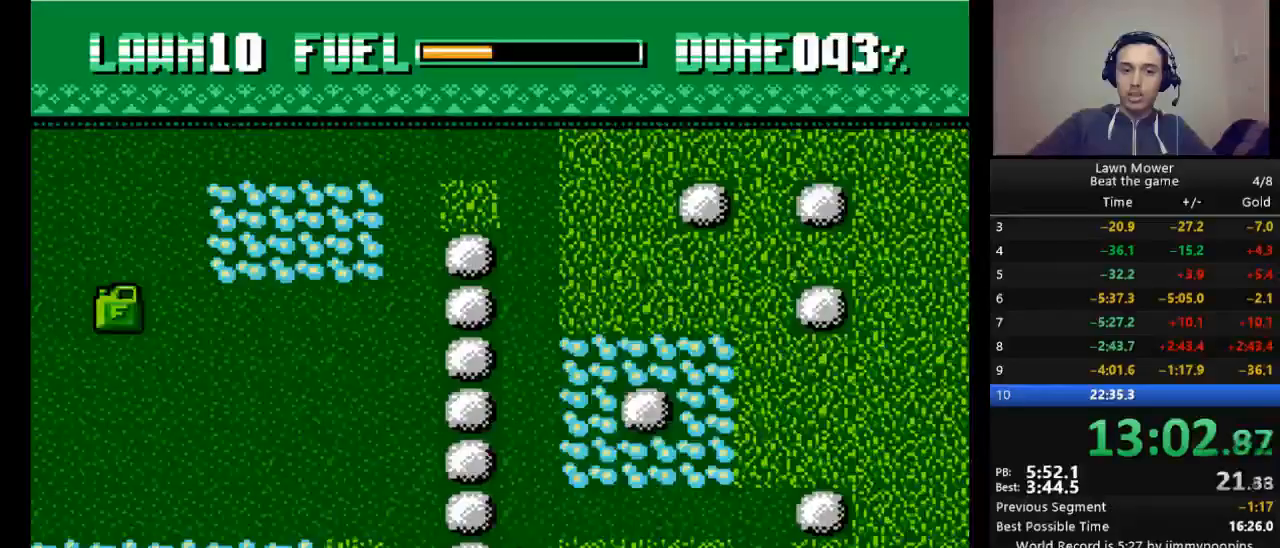
{"keys": ["s", "up"], "events": [[133, "left", "down"], [200, "down", "up"], [433, "left", "up"], [433, "up", "down"]]}
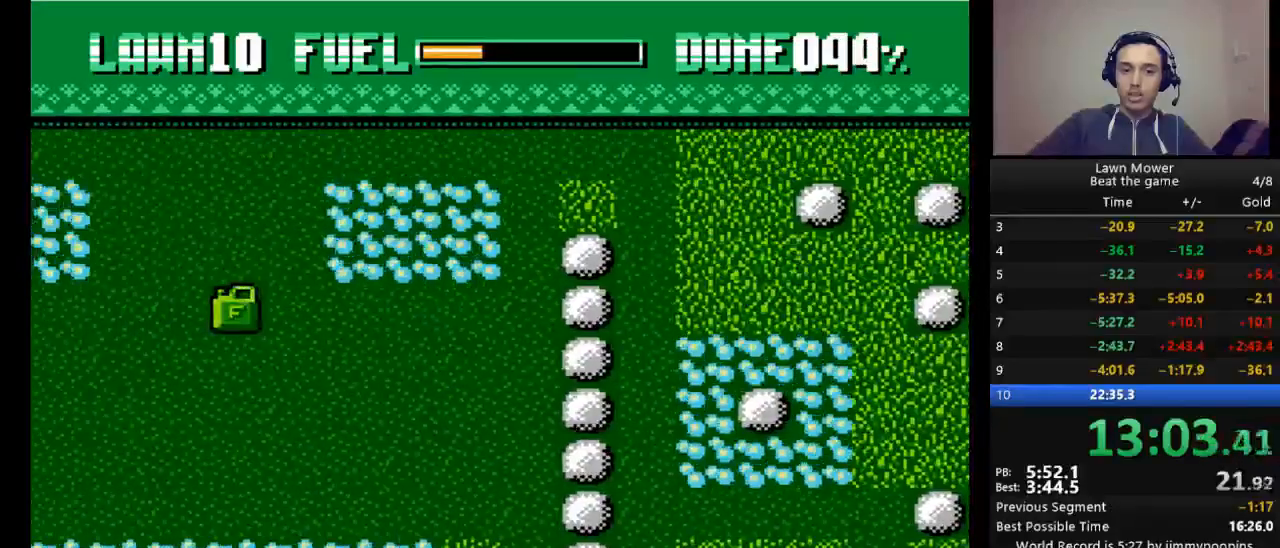
{"keys": ["s"], "events": [[267, "up", "up"]]}
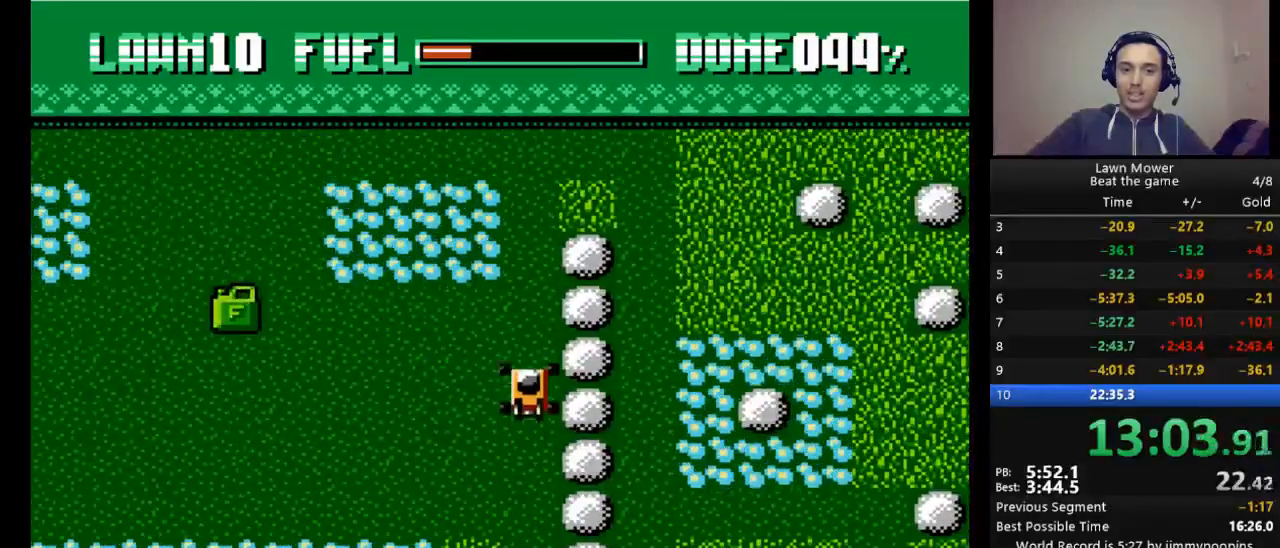
{"keys": ["s"], "events": [[133, "left", "down"], [467, "left", "up"]]}
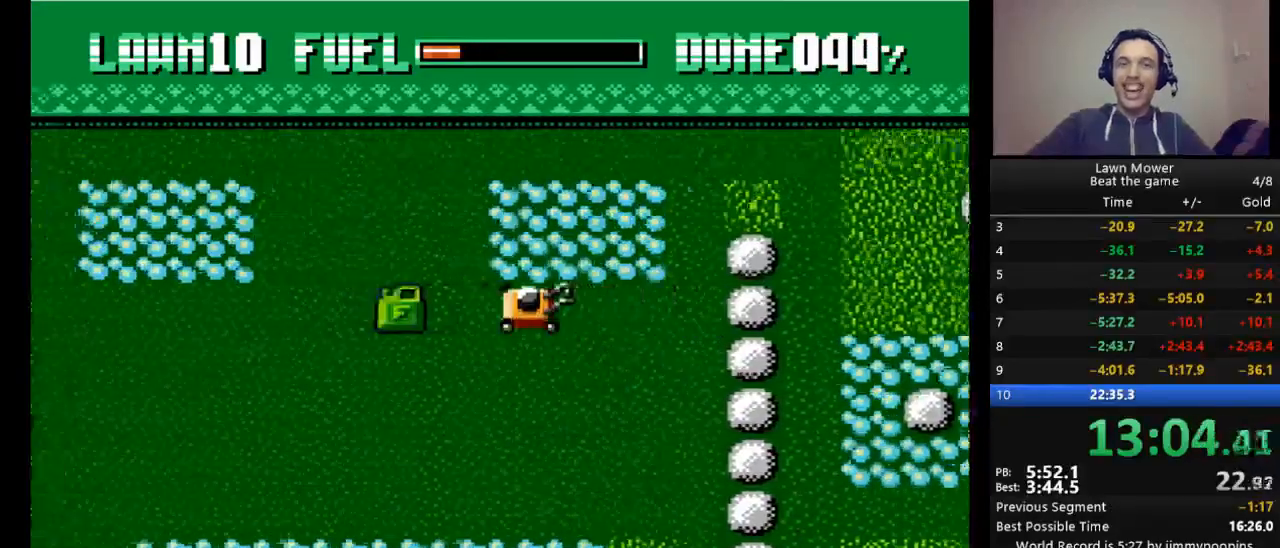
{"keys": ["s"], "events": []}
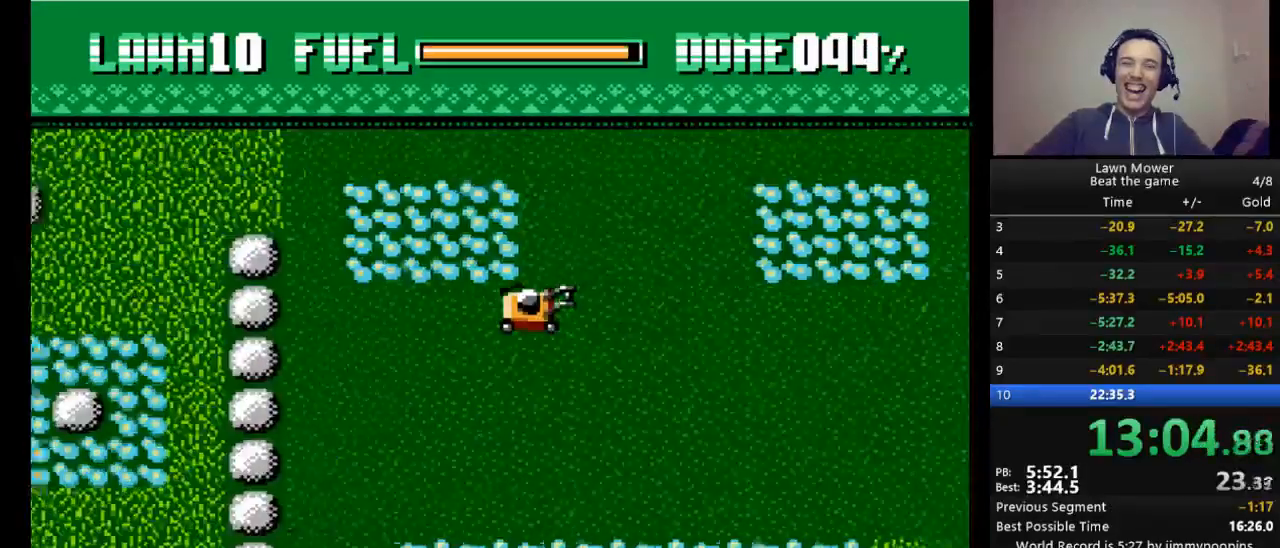
{"keys": ["down", "s"], "events": [[367, "down", "down"]]}
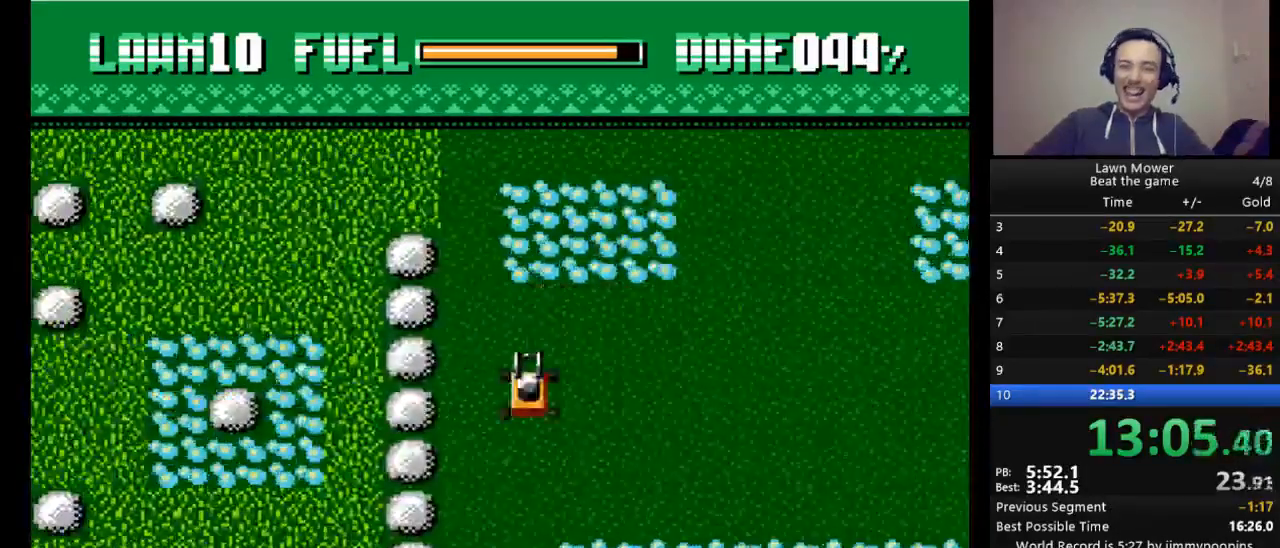
{"keys": ["s"], "events": [[33, "down", "up"]]}
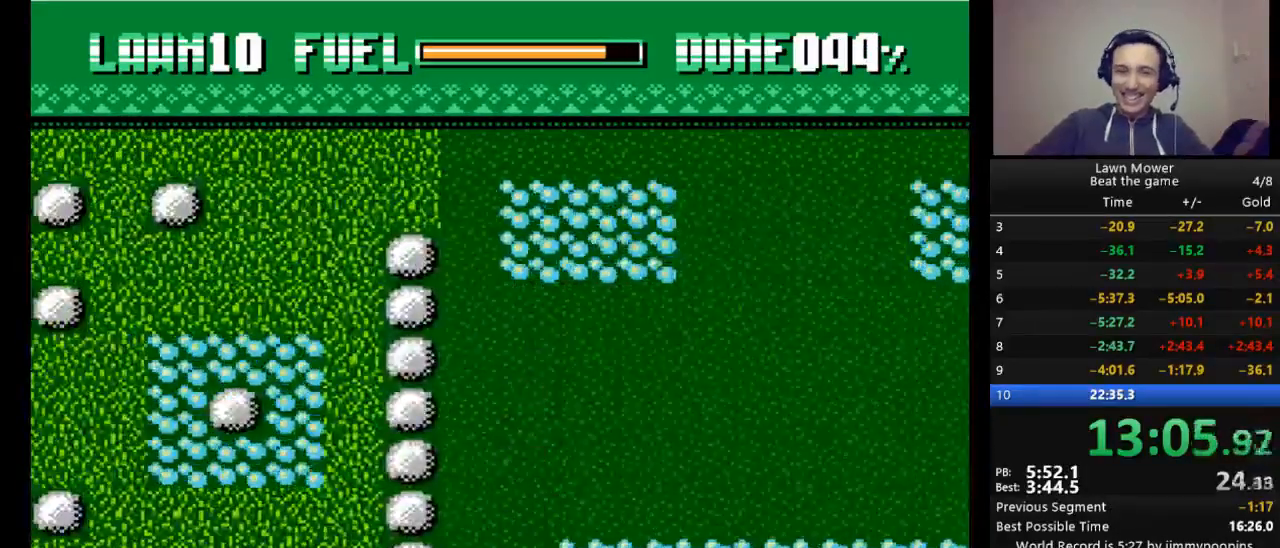
{"keys": ["s"], "events": [[233, "left", "down"], [433, "left", "up"]]}